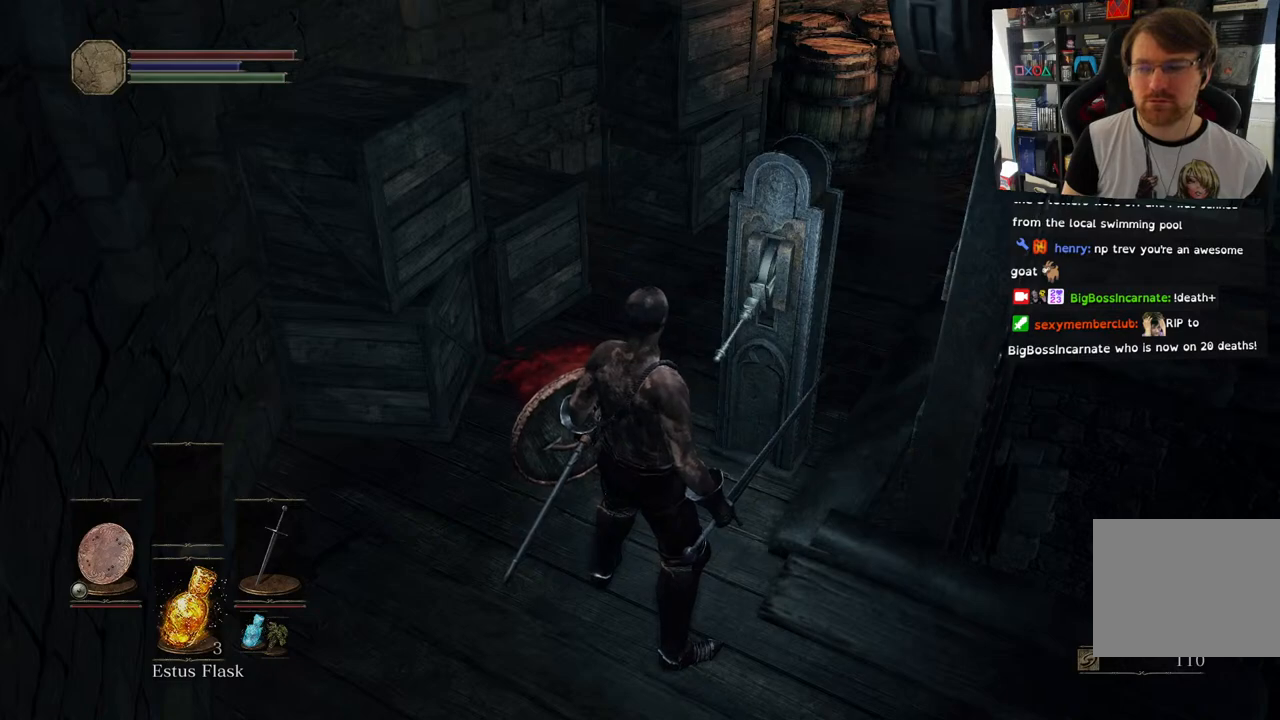
Gameplay with a controller (PlayStation layout); each line is a JSON object with the inputs held at the frame after it. "events" lists button and stick changes between this image and that frame as [ms after this image, input, new state], when the widget could be followed in between.
{"buttons": [], "left_stick": "center", "right_stick": "center", "events": []}
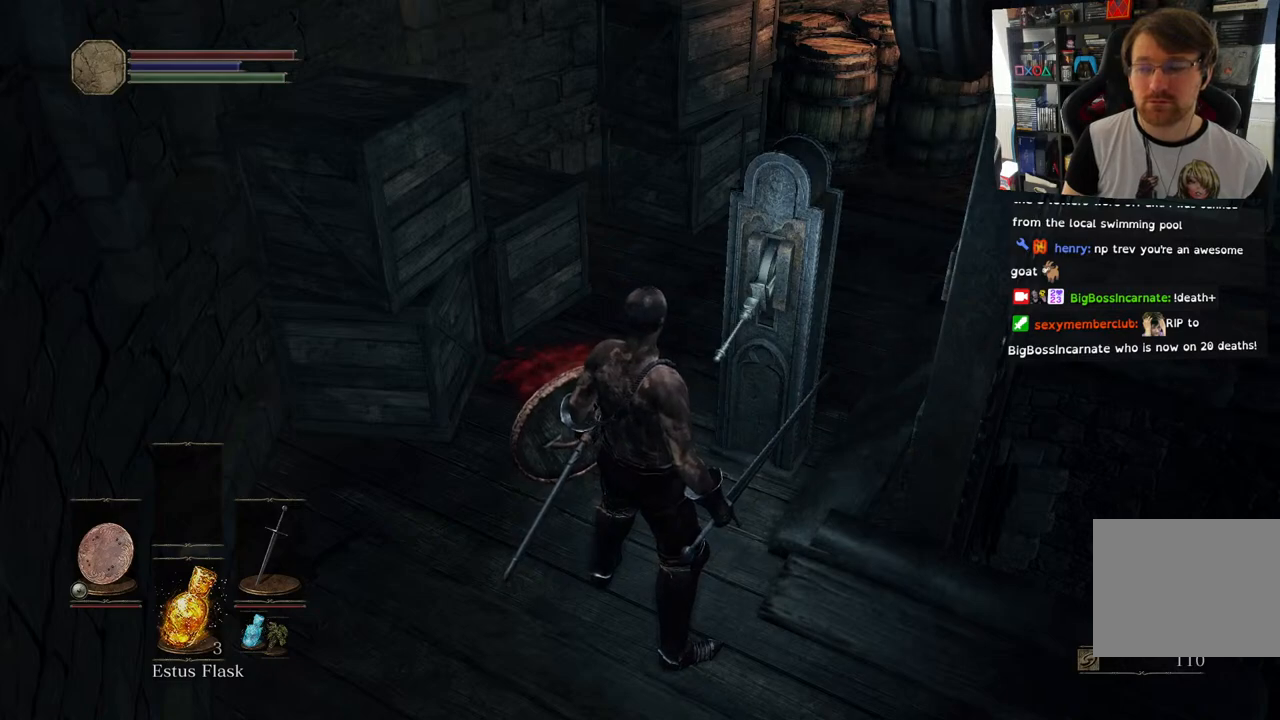
{"buttons": [], "left_stick": "center", "right_stick": "down-right", "events": [[317, "right_stick", "down-right"]]}
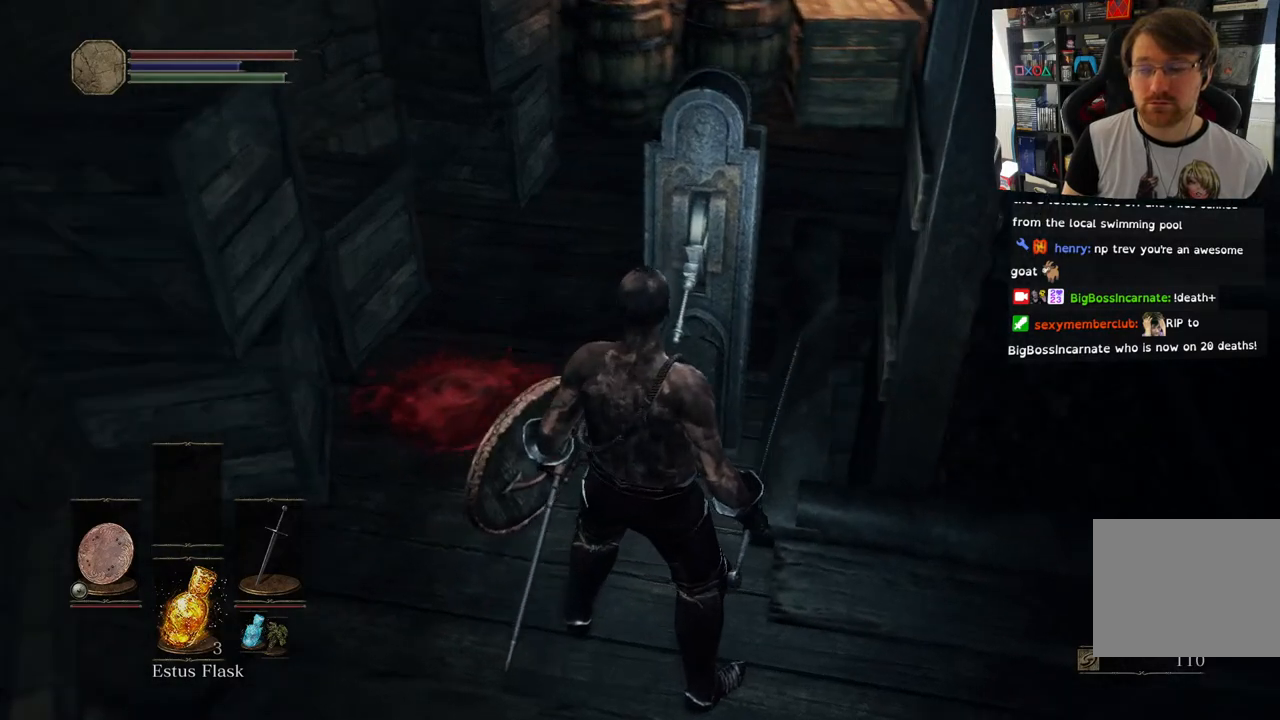
{"buttons": [], "left_stick": "up-right", "right_stick": "center", "events": [[50, "left_stick", "right"], [217, "right_stick", "center"], [500, "left_stick", "up-right"]]}
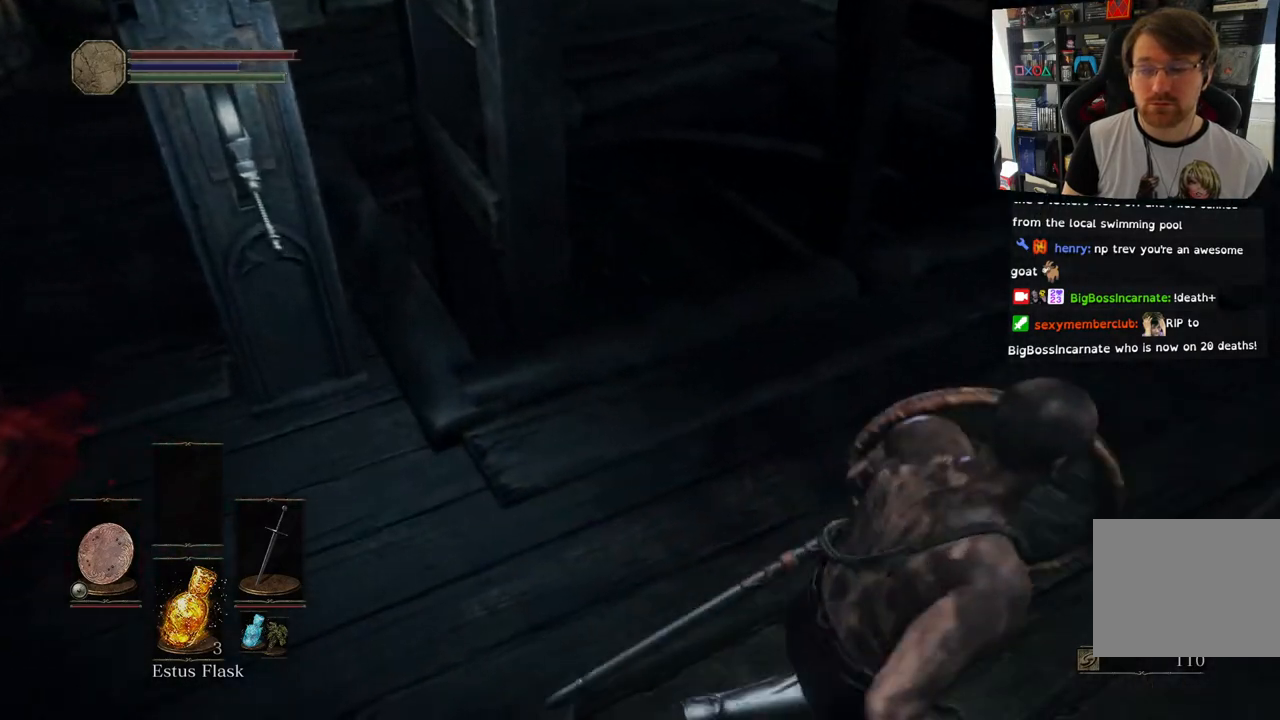
{"buttons": [], "left_stick": "center", "right_stick": "center", "events": [[167, "left_stick", "center"]]}
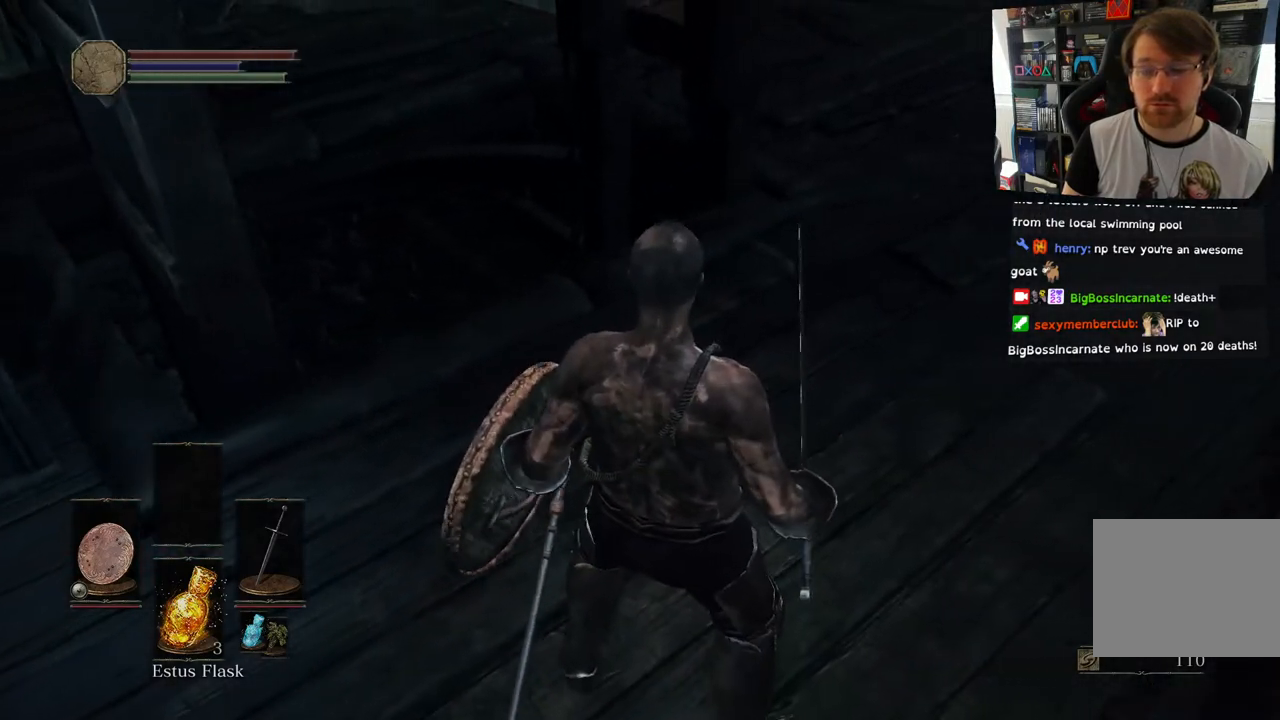
{"buttons": [], "left_stick": "center", "right_stick": "left", "events": [[233, "left_stick", "up"], [400, "left_stick", "center"], [483, "right_stick", "left"]]}